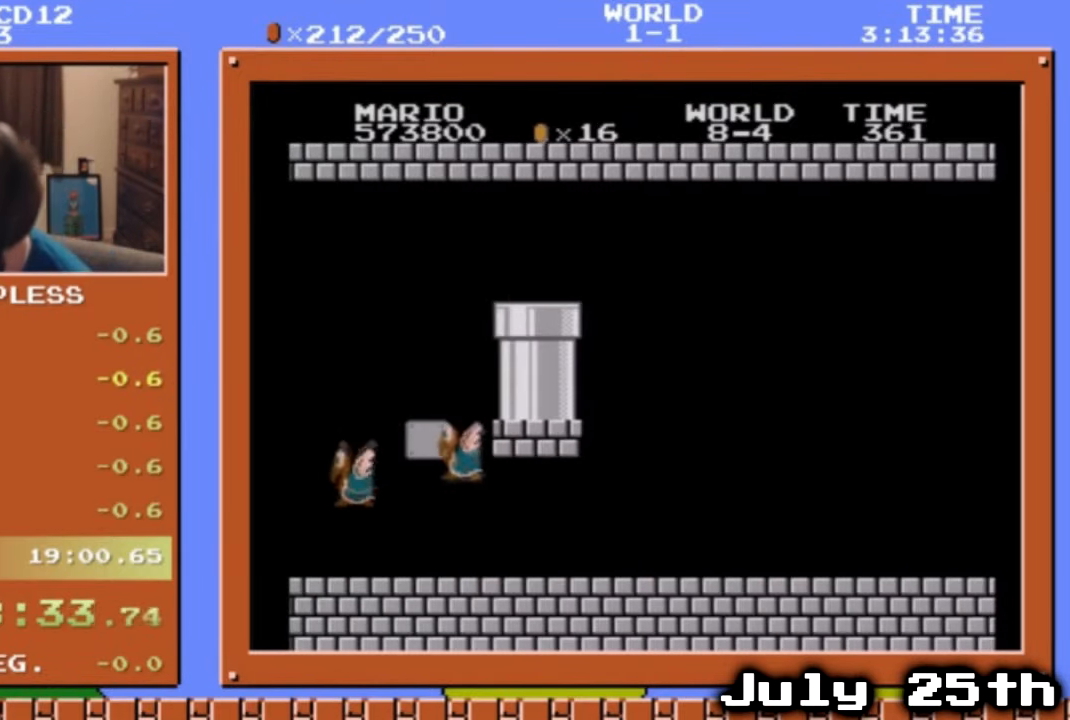
Gameplay with a controller (Nintendo layout); each line is a JSON object with the inputs held at the frame after it. "events" lists button and stick changes between this image and that frame as [ms after this image, input, new state], when the widget could be followed in between. Not read: L3 R3.
{"buttons": ["B", "DPAD_RIGHT"], "events": [[33, "DPAD_RIGHT", "down"], [301, "A", "down"], [435, "A", "up"], [469, "B", "down"]]}
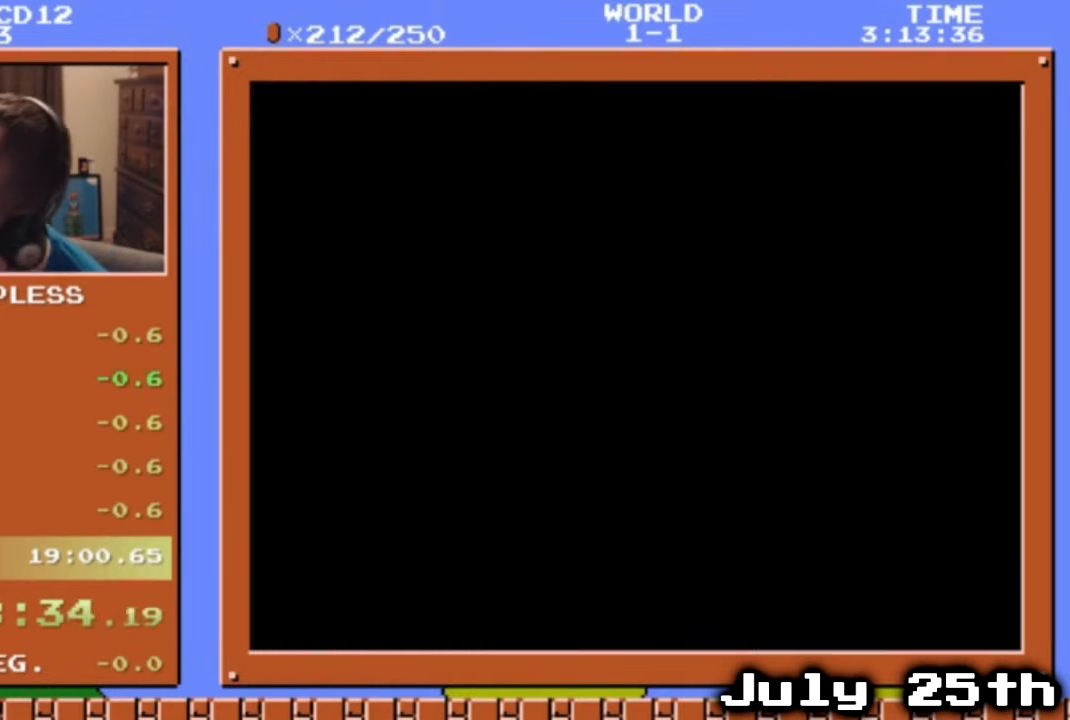
{"buttons": ["B", "DPAD_RIGHT"], "events": []}
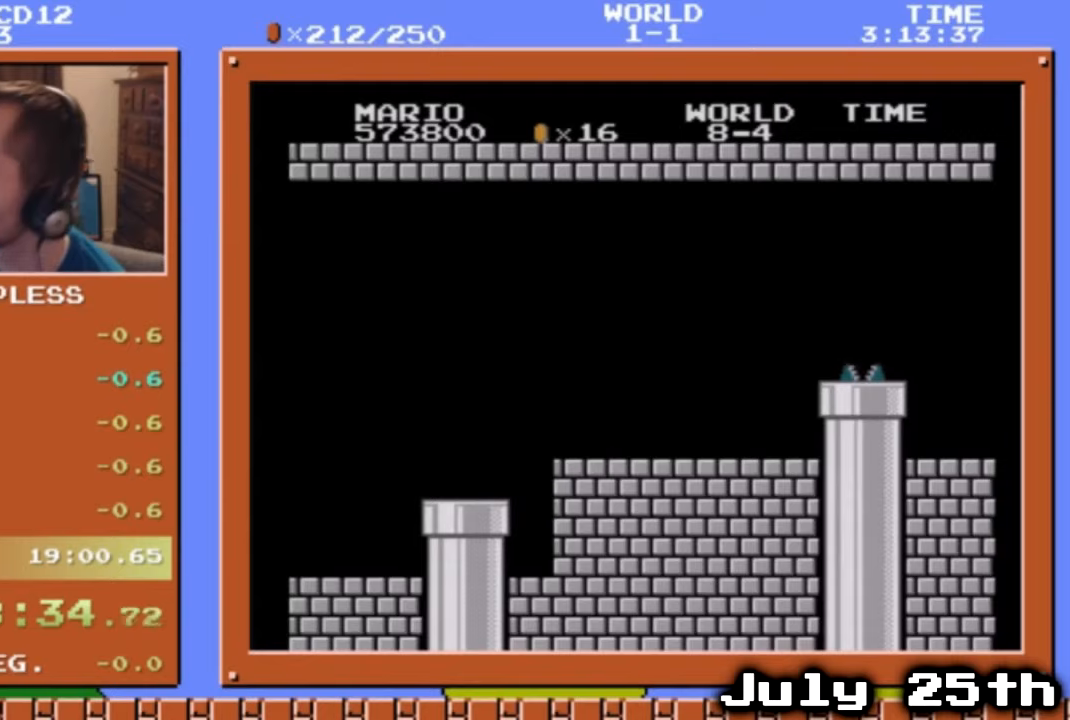
{"buttons": ["B", "DPAD_RIGHT"], "events": []}
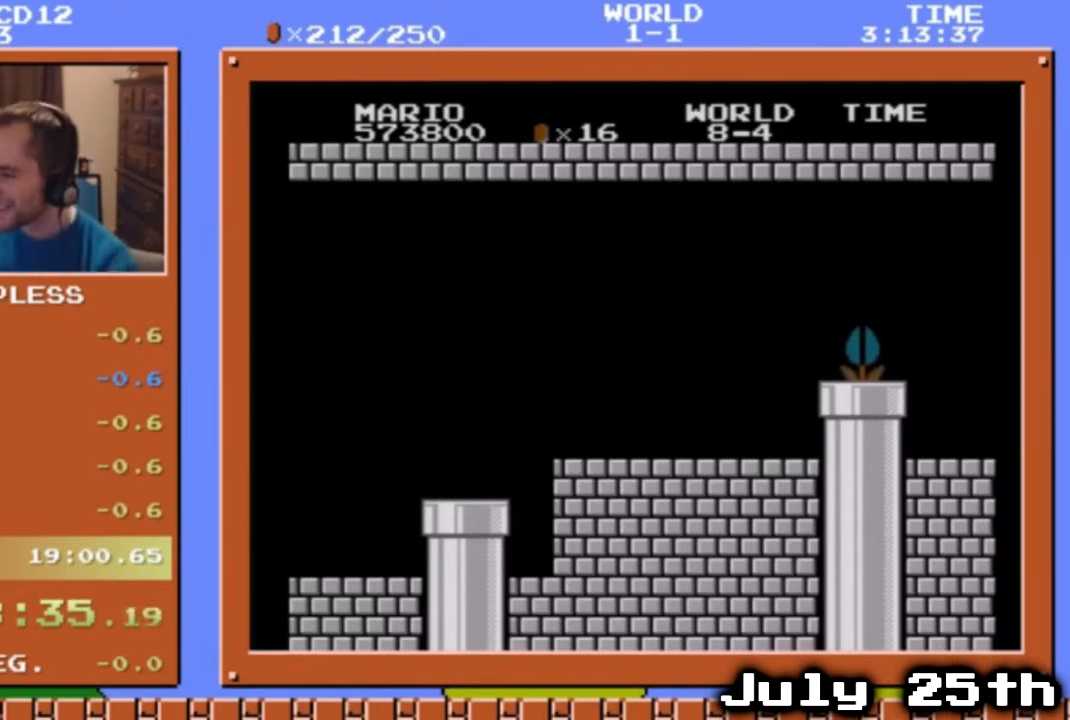
{"buttons": ["B", "DPAD_RIGHT"], "events": []}
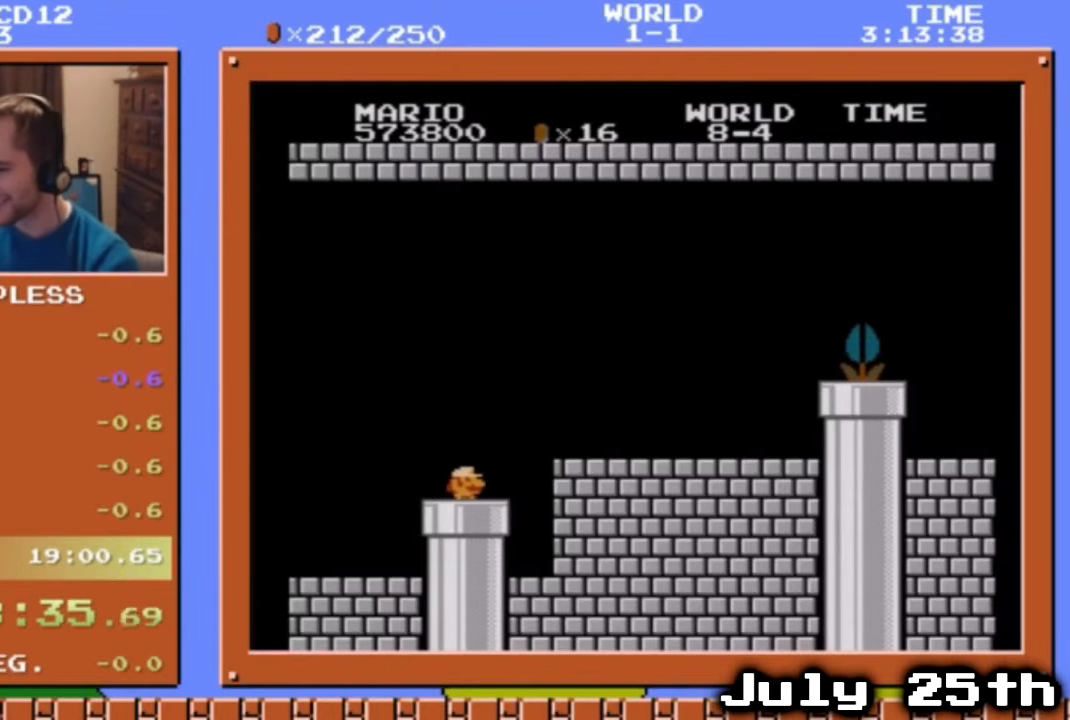
{"buttons": ["B", "DPAD_RIGHT"], "events": []}
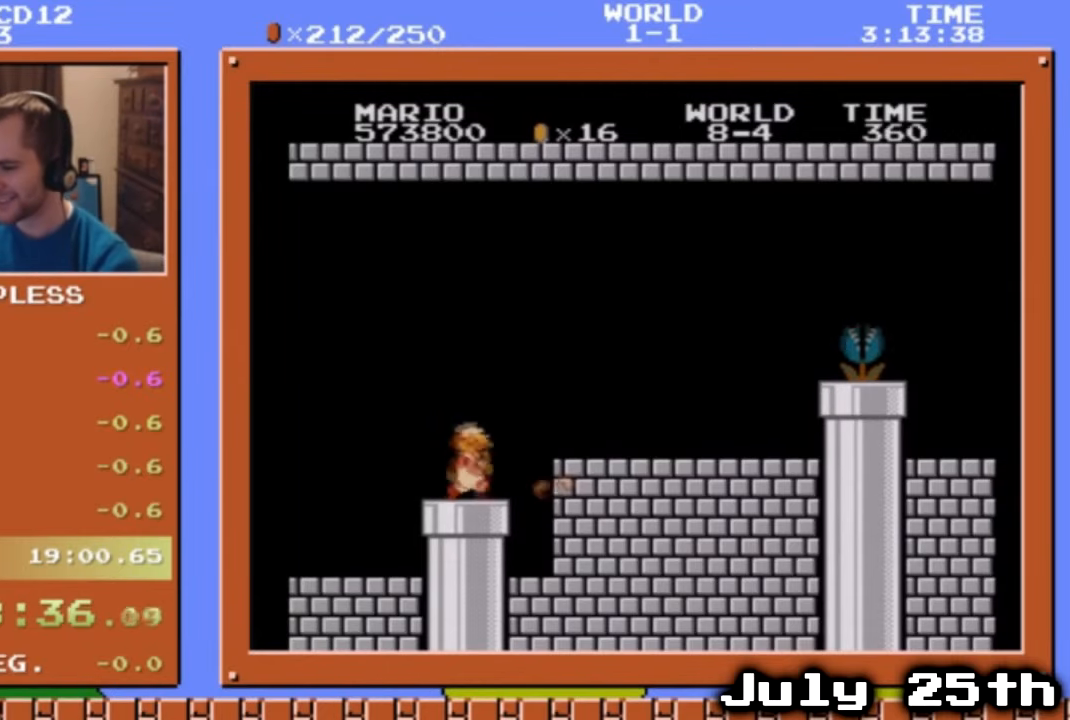
{"buttons": ["B", "DPAD_RIGHT"], "events": [[167, "A", "down"], [234, "A", "up"]]}
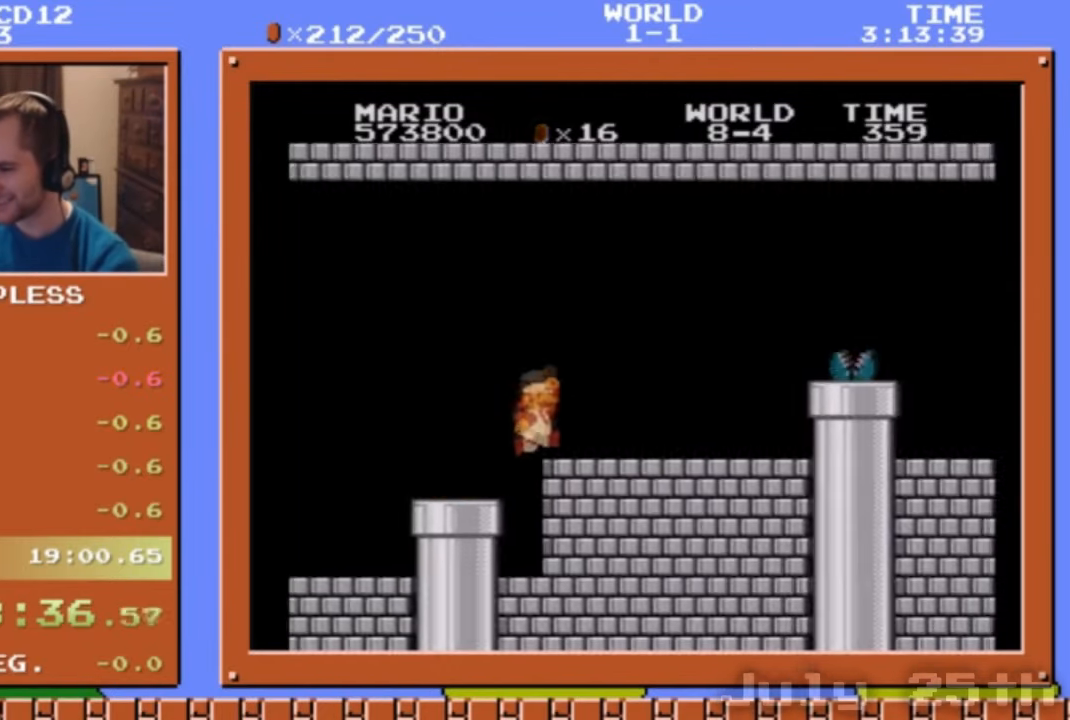
{"buttons": ["B", "DPAD_RIGHT"], "events": []}
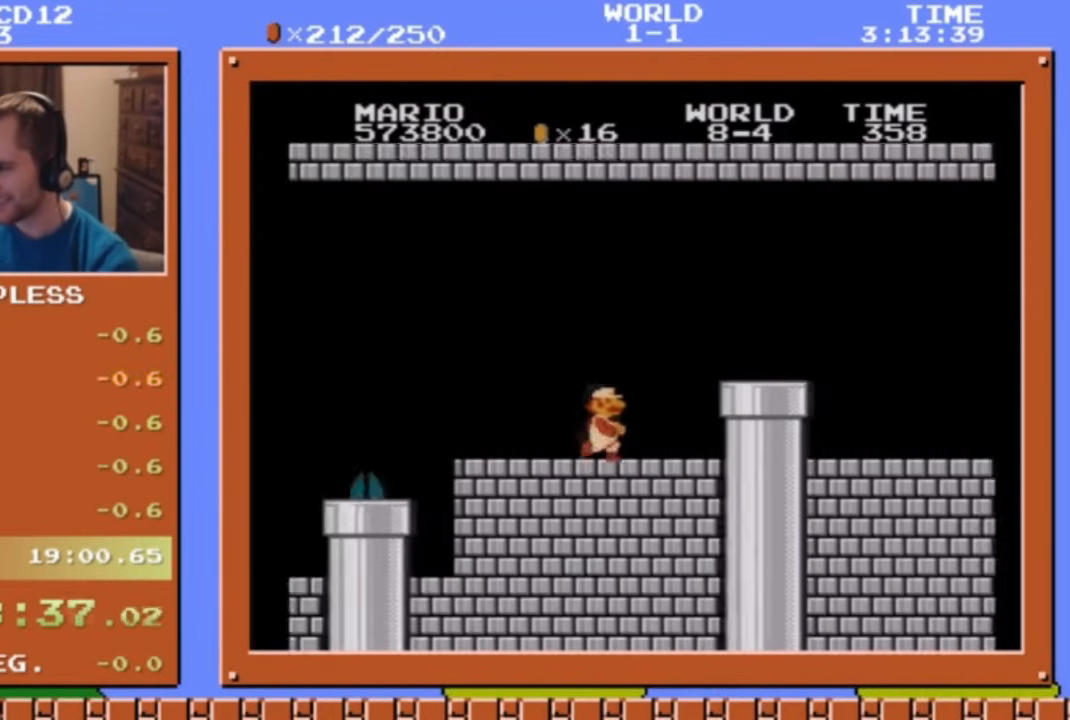
{"buttons": ["B", "DPAD_RIGHT"], "events": [[67, "A", "down"], [167, "A", "up"]]}
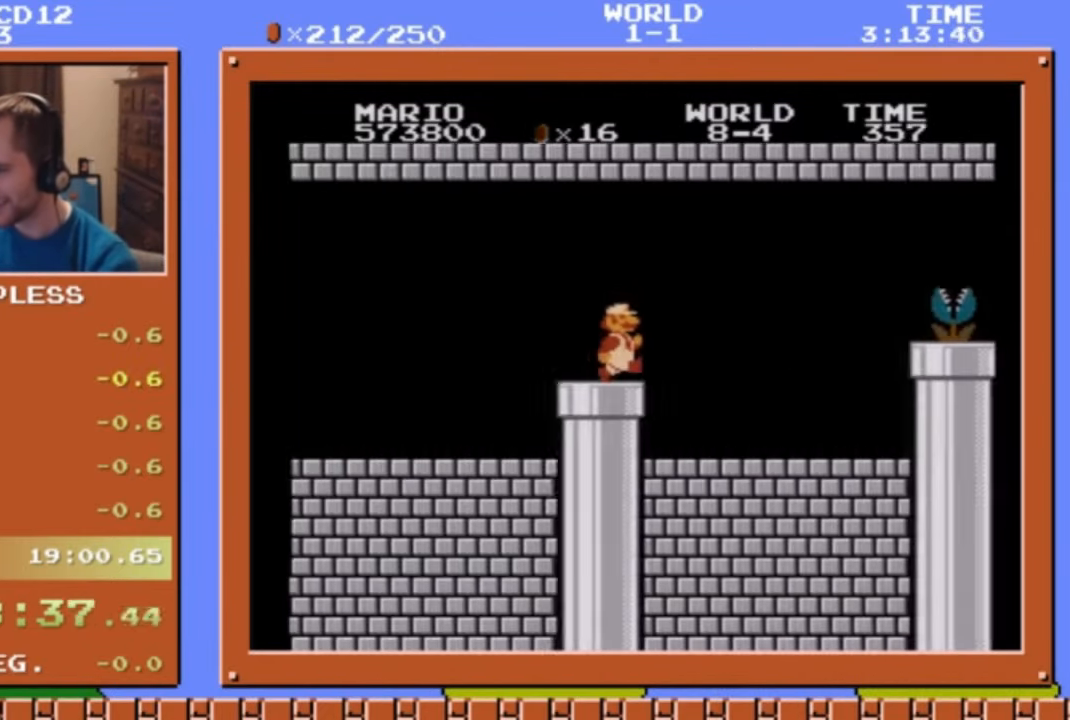
{"buttons": ["A", "B", "DPAD_RIGHT"], "events": [[368, "DPAD_LEFT", "down"], [402, "A", "down"], [435, "DPAD_LEFT", "up"]]}
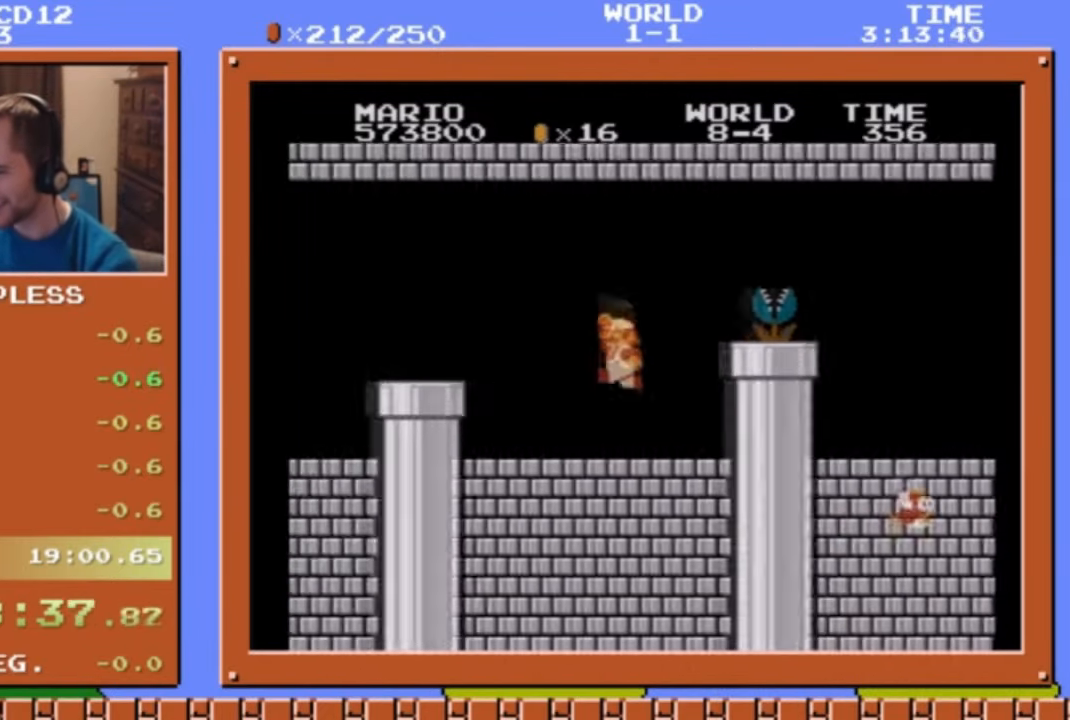
{"buttons": ["A", "B", "DPAD_RIGHT"], "events": []}